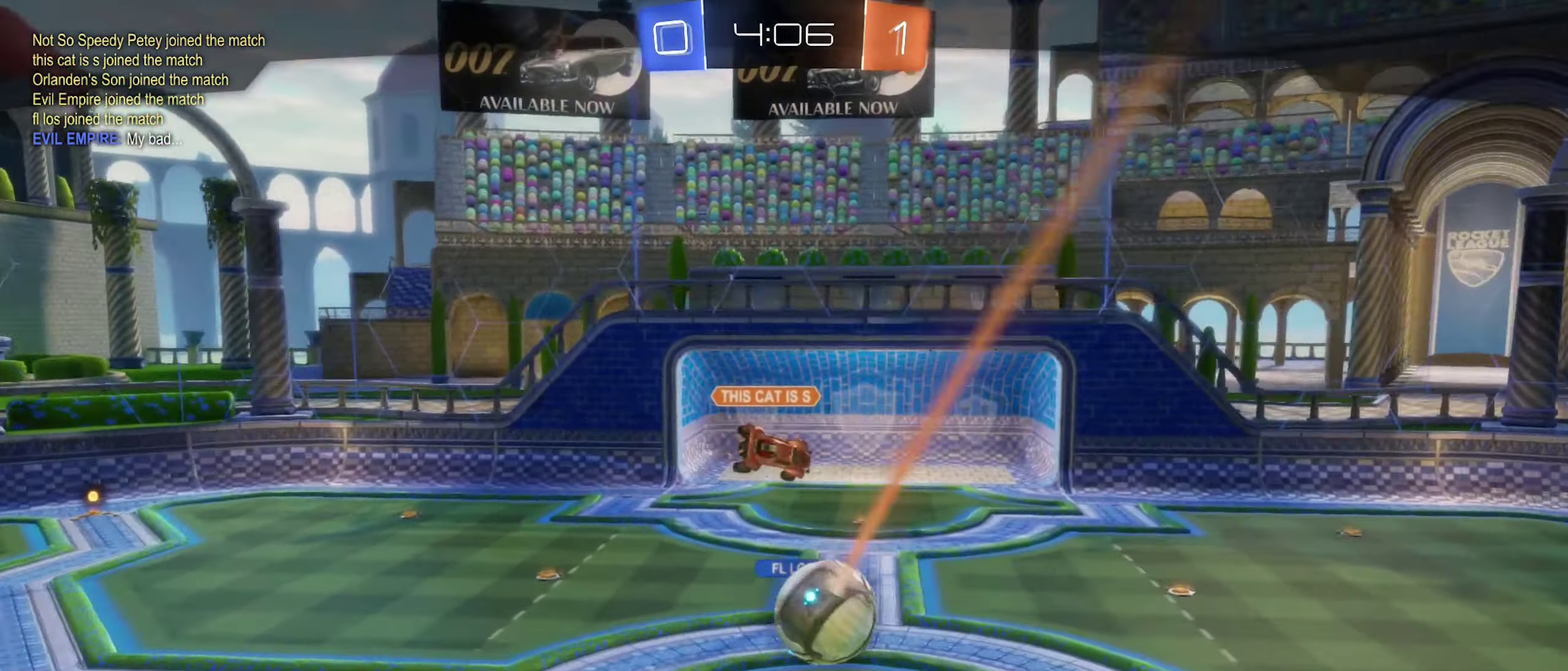
Gameplay with a controller (Xbox layout); each line is a JSON object with the inputs held at the frame after it. "events" lists button and stick changes between this image and that frame as [ms after this image, input, new state], when the widget could be followed in between.
{"buttons": [], "left_stick": "center", "right_stick": "center", "events": []}
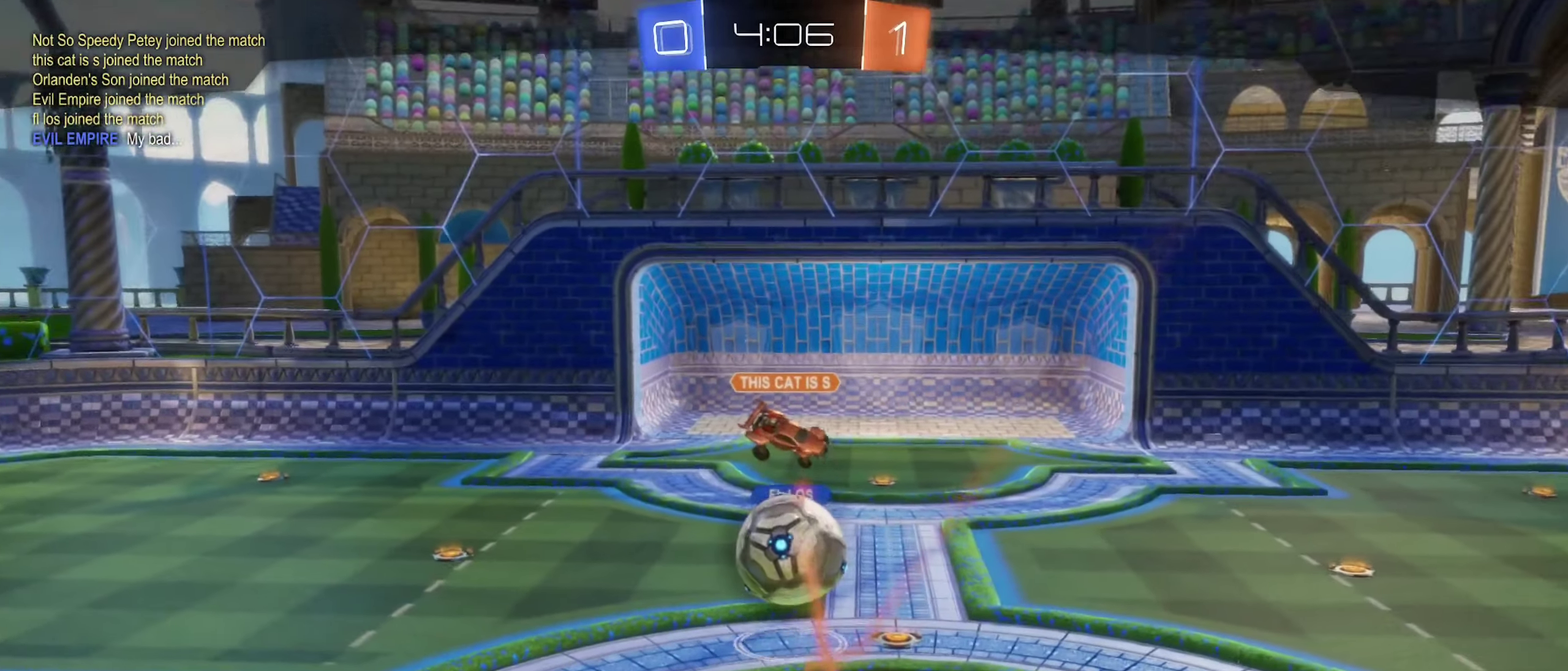
{"buttons": [], "left_stick": "center", "right_stick": "center", "events": []}
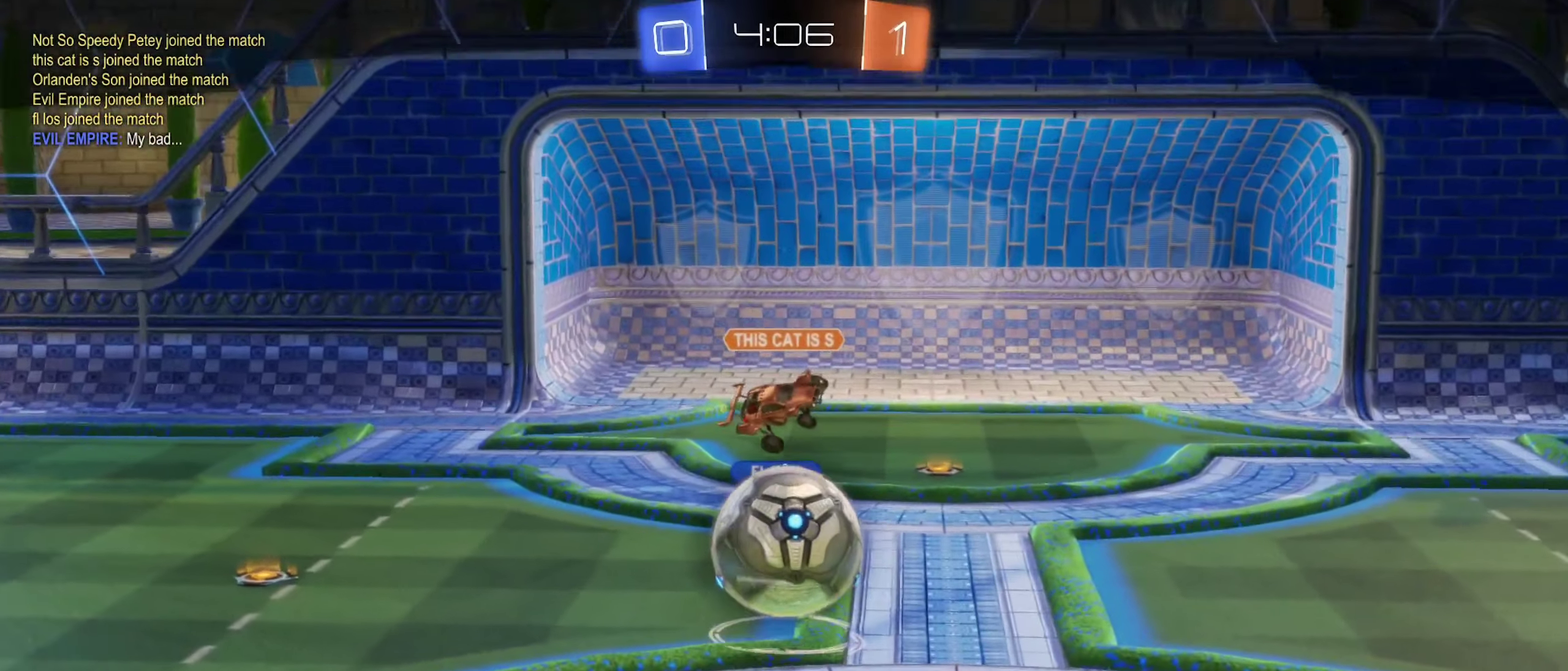
{"buttons": [], "left_stick": "center", "right_stick": "center", "events": []}
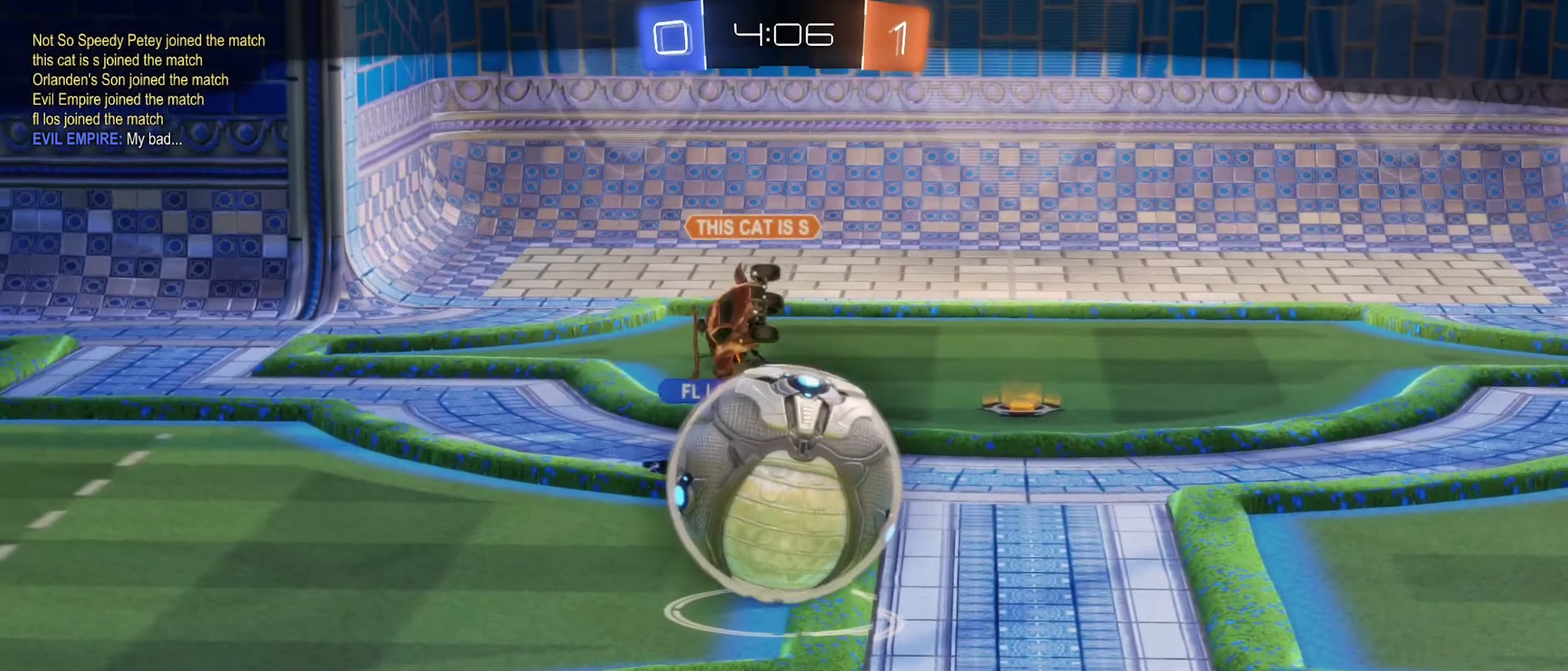
{"buttons": [], "left_stick": "center", "right_stick": "center", "events": []}
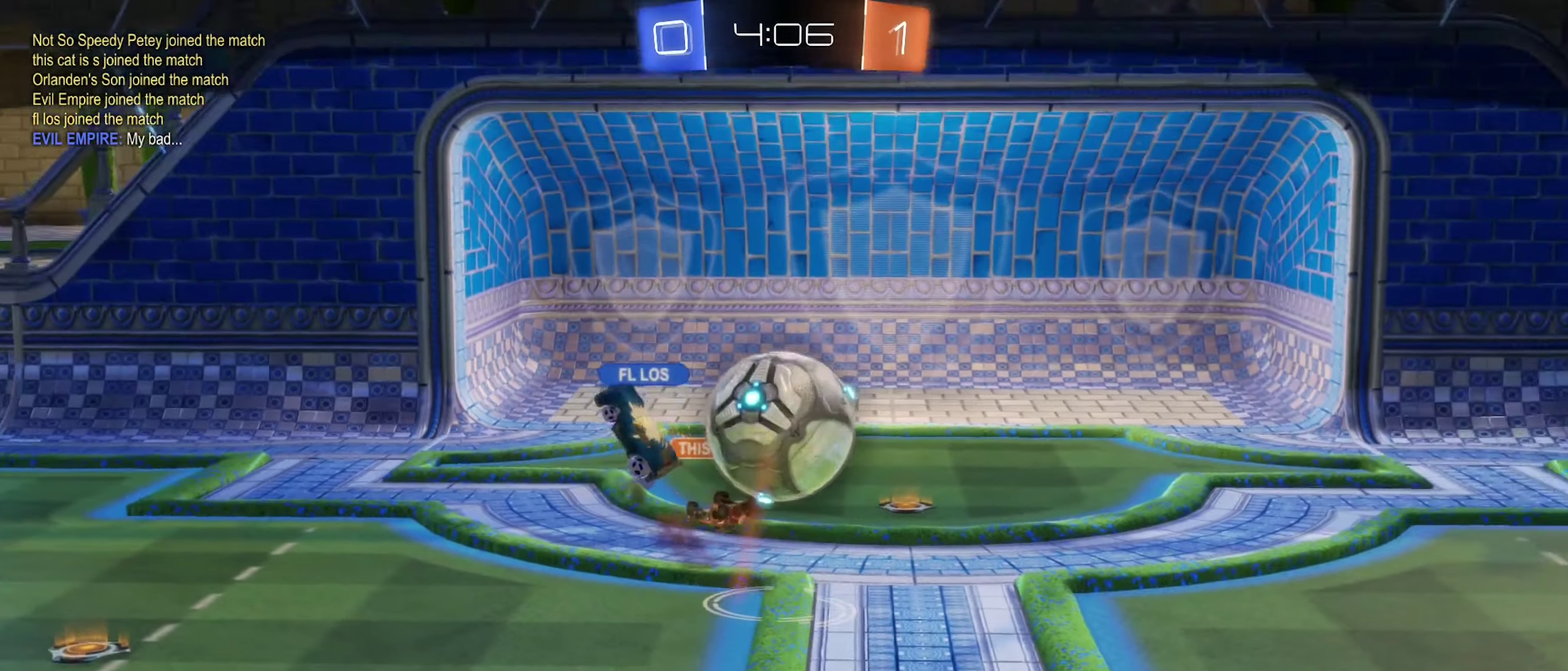
{"buttons": ["A"], "left_stick": "center", "right_stick": "center", "events": [[384, "A", "down"]]}
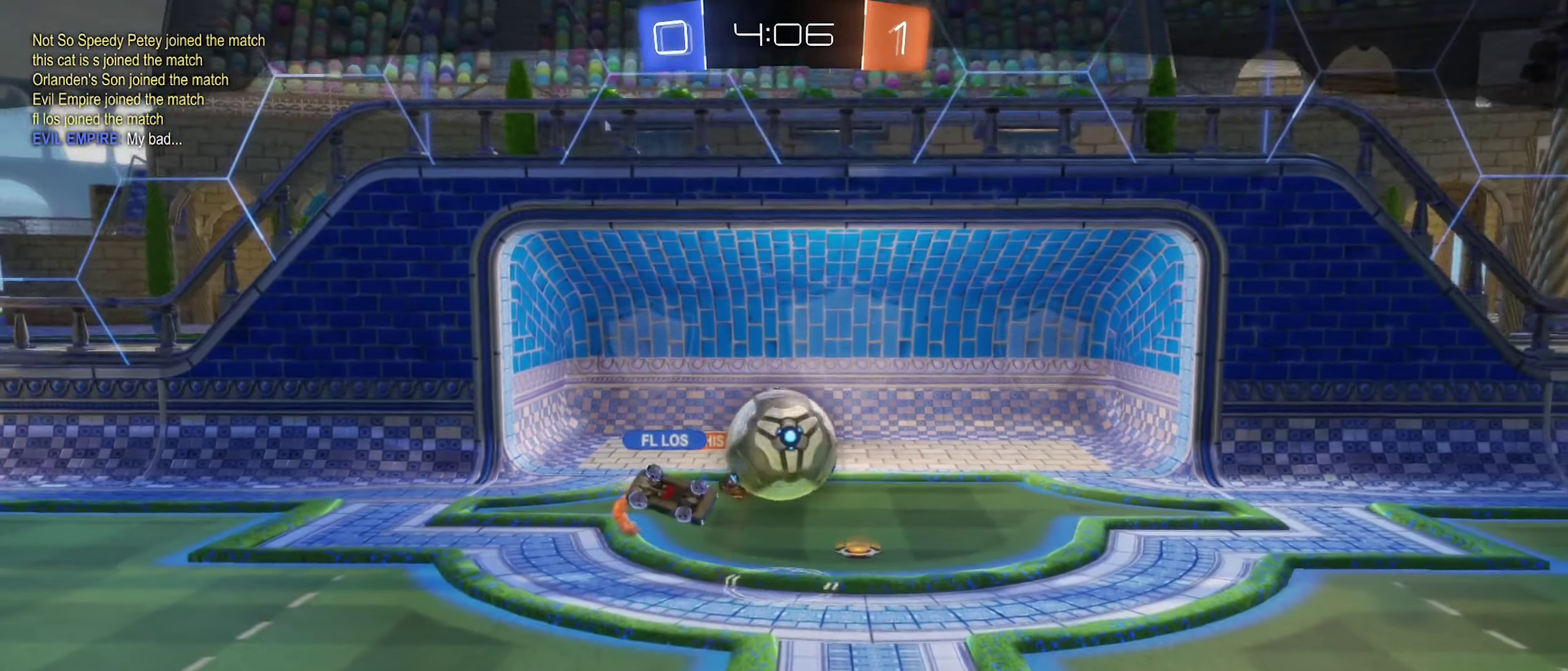
{"buttons": ["A", "X"], "left_stick": "center", "right_stick": "center", "events": [[100, "X", "down"]]}
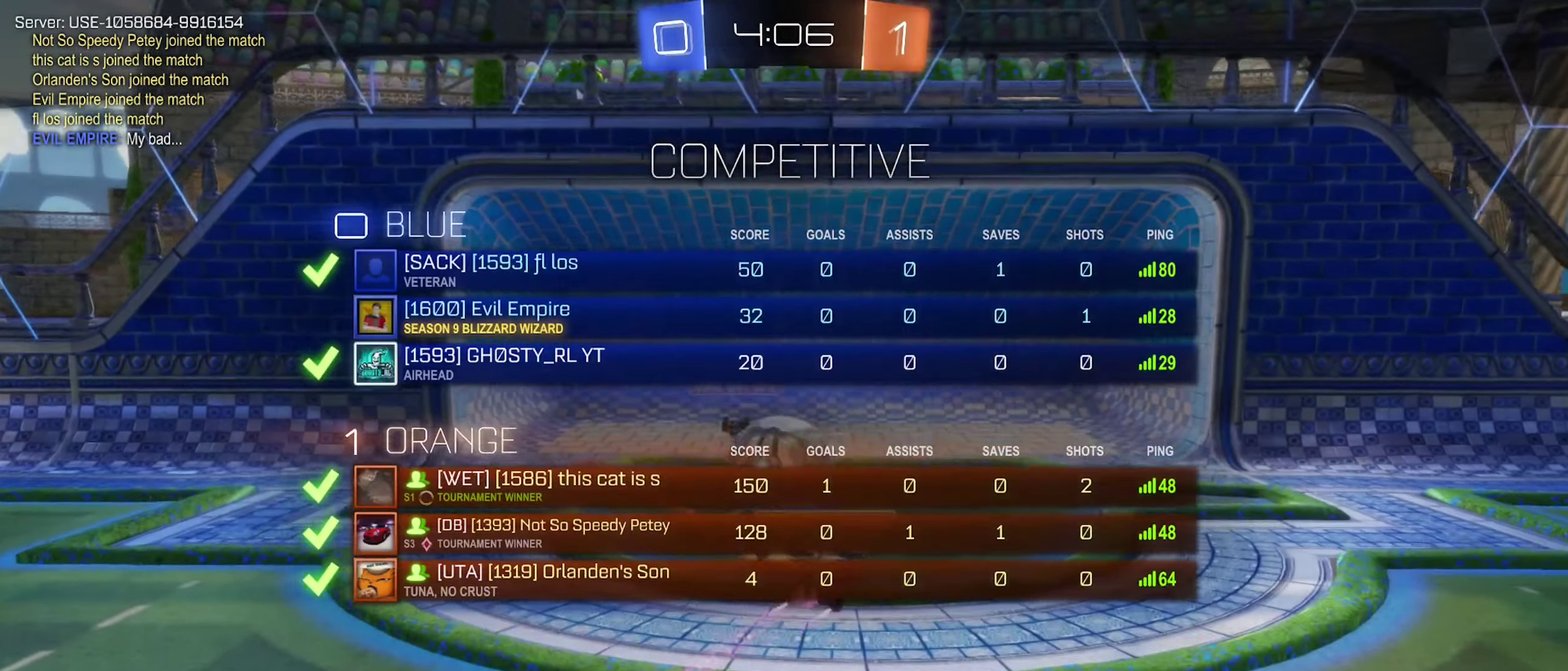
{"buttons": ["A", "X"], "left_stick": "center", "right_stick": "center", "events": []}
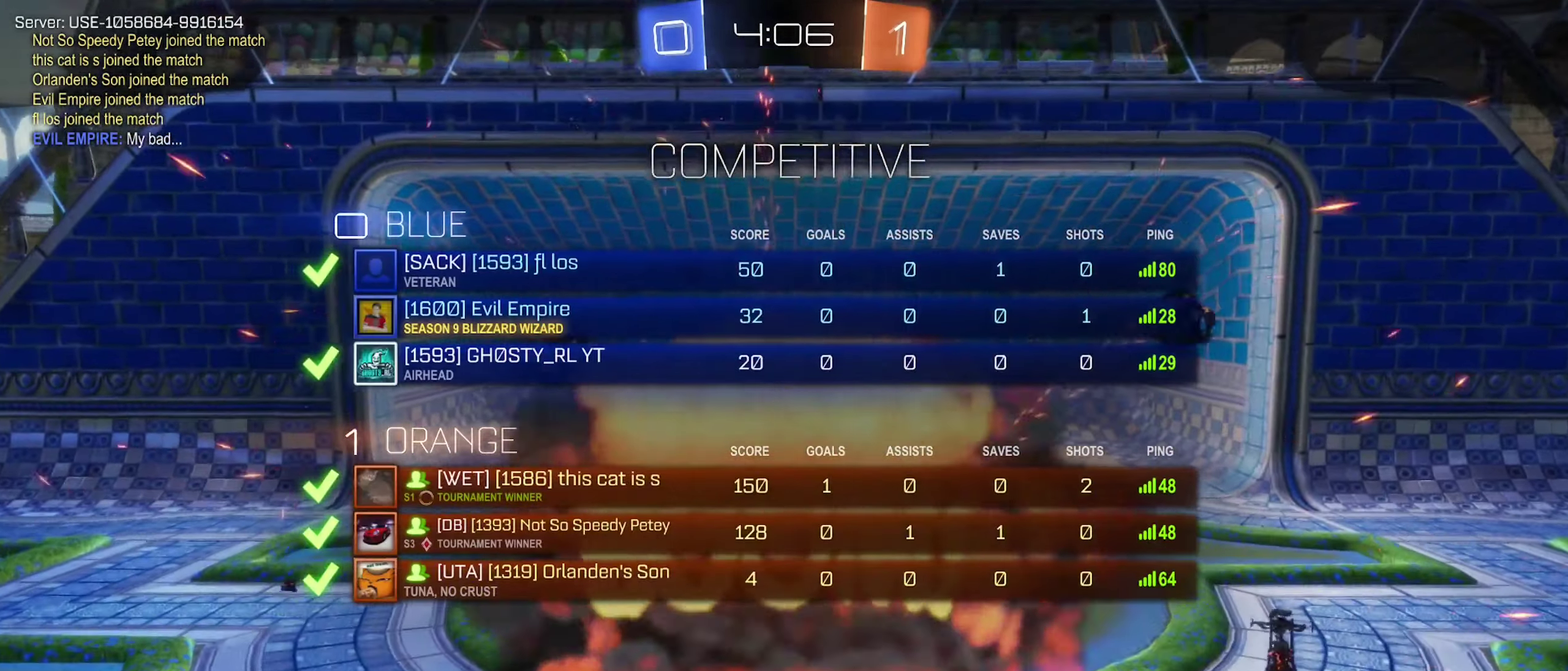
{"buttons": ["A", "X"], "left_stick": "center", "right_stick": "center", "events": []}
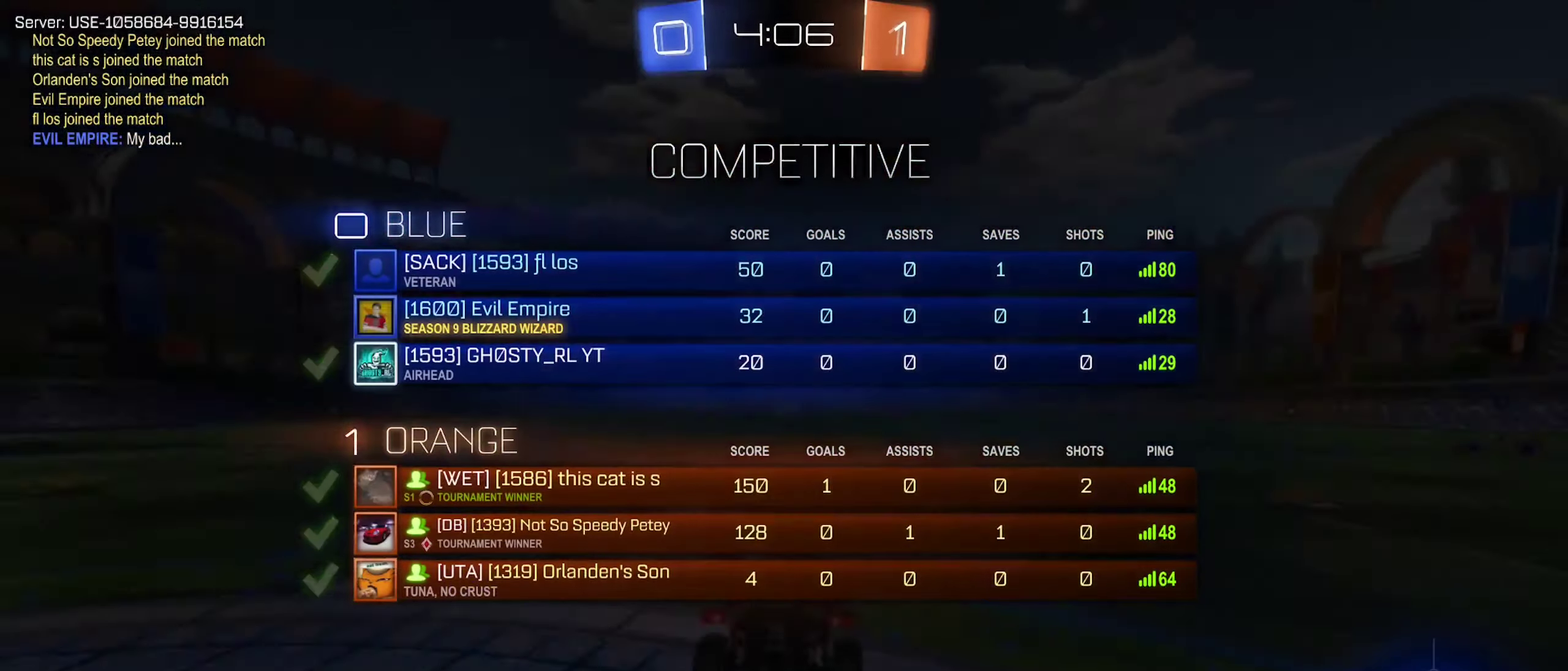
{"buttons": ["A", "X"], "left_stick": "center", "right_stick": "center", "events": []}
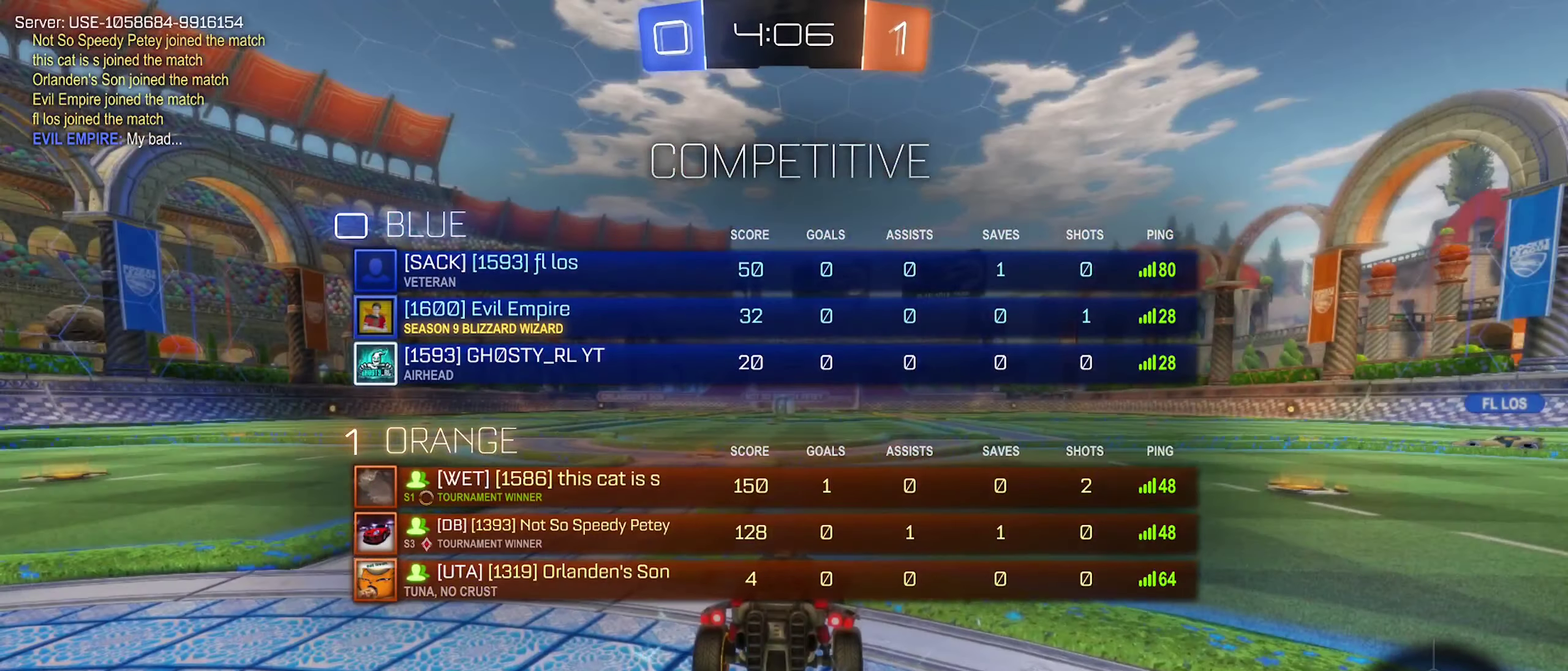
{"buttons": ["A", "X"], "left_stick": "center", "right_stick": "center", "events": []}
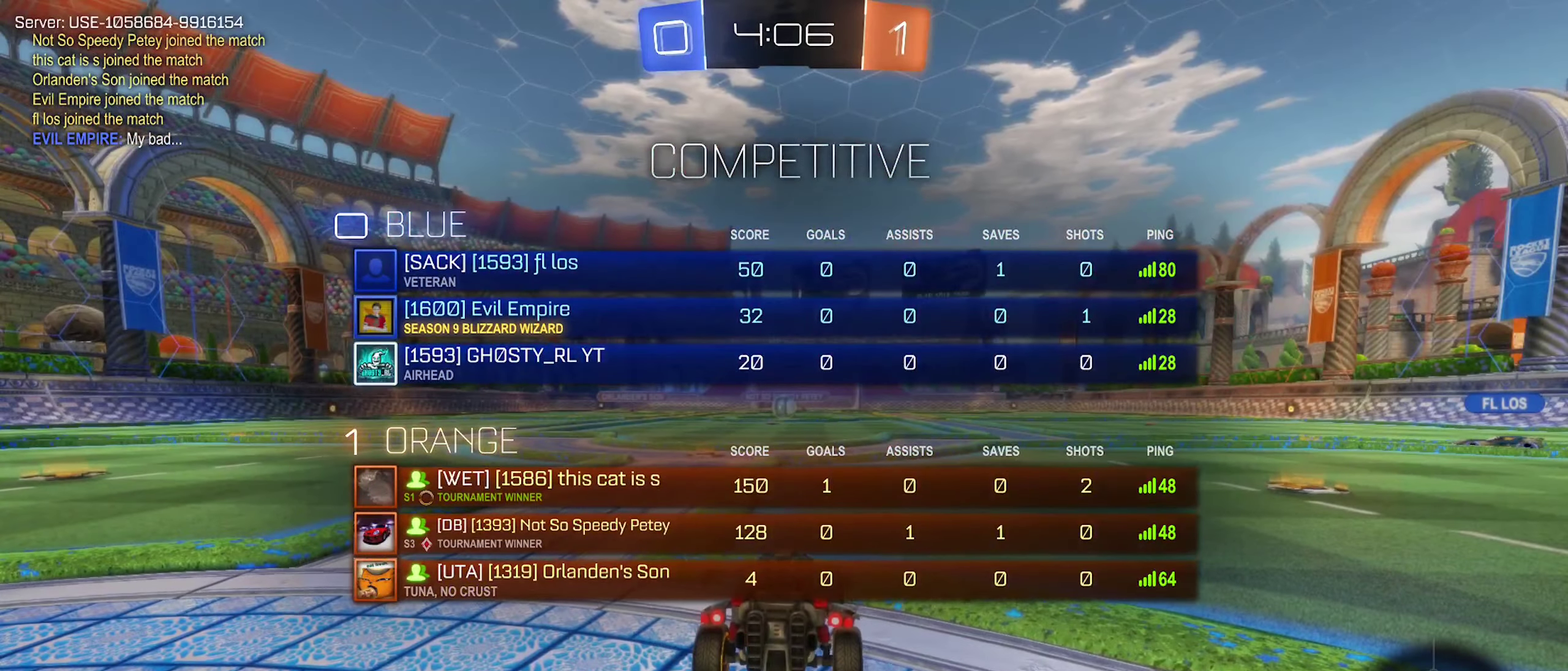
{"buttons": ["X"], "left_stick": "center", "right_stick": "center", "events": [[101, "A", "up"]]}
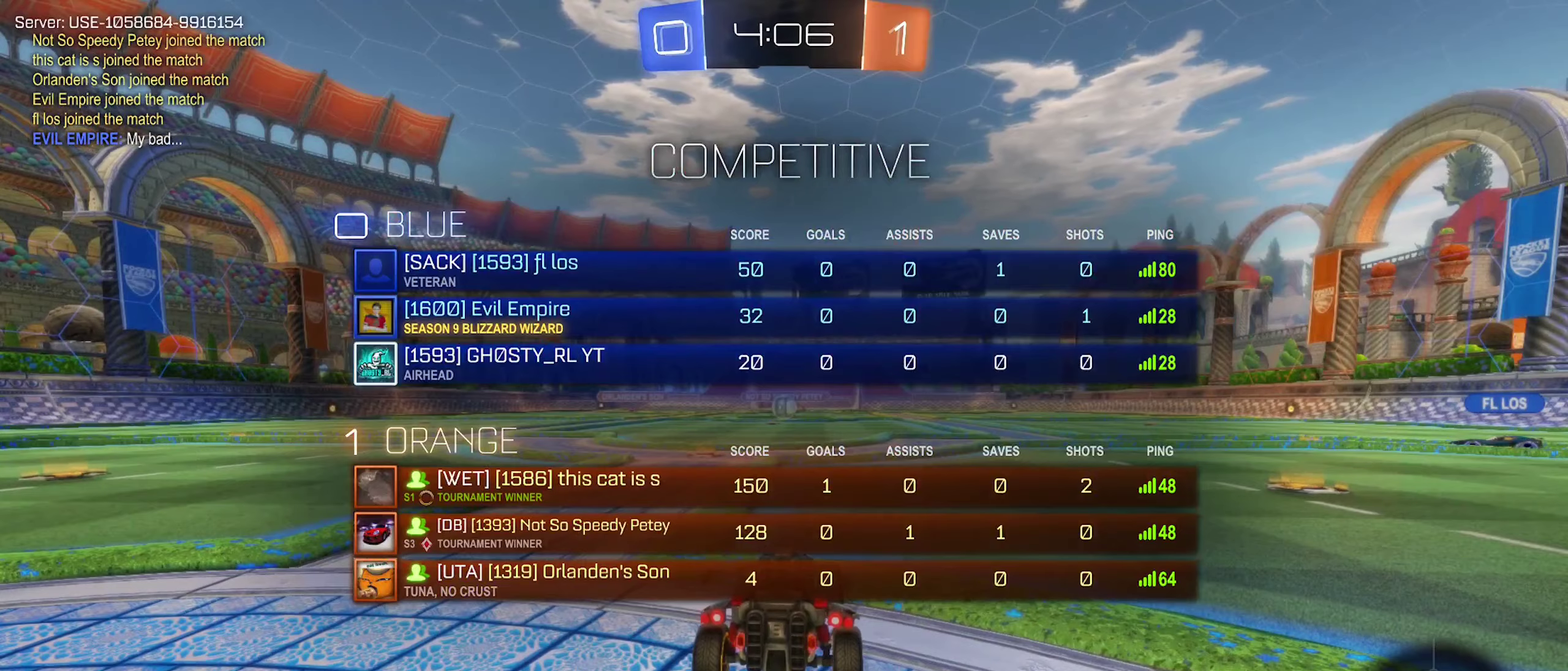
{"buttons": [], "left_stick": "center", "right_stick": "center", "events": [[200, "X", "up"]]}
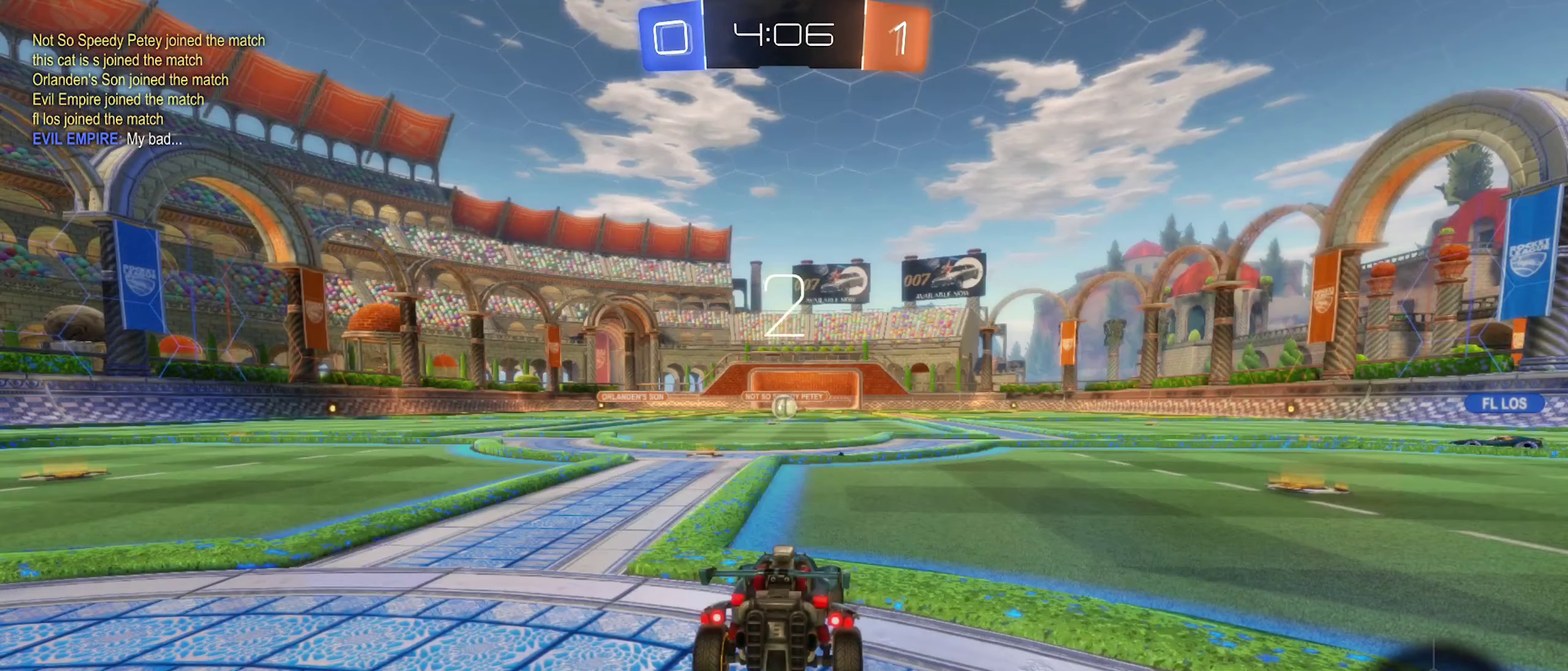
{"buttons": [], "left_stick": "center", "right_stick": "center", "events": []}
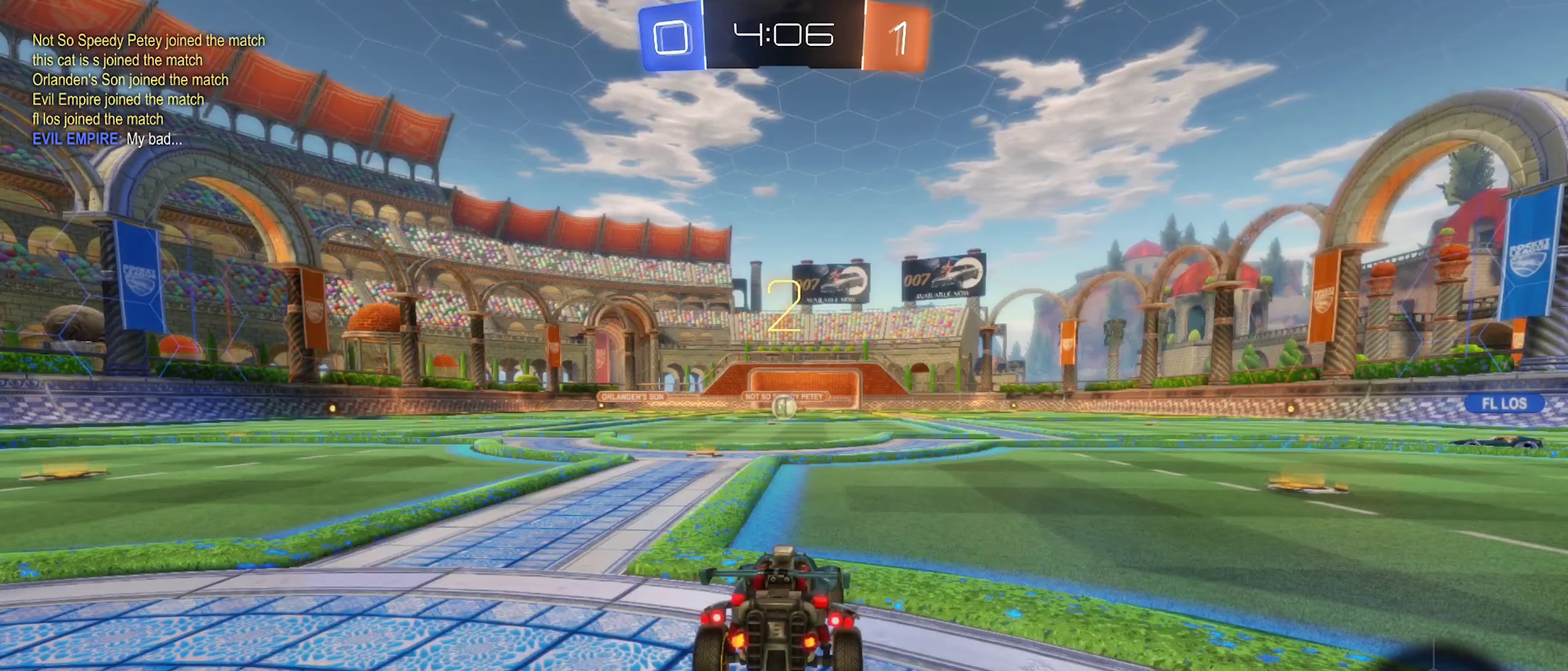
{"buttons": ["R2"], "left_stick": "center", "right_stick": "center", "events": [[333, "left_stick", "left"], [400, "R2", "down"], [500, "left_stick", "center"]]}
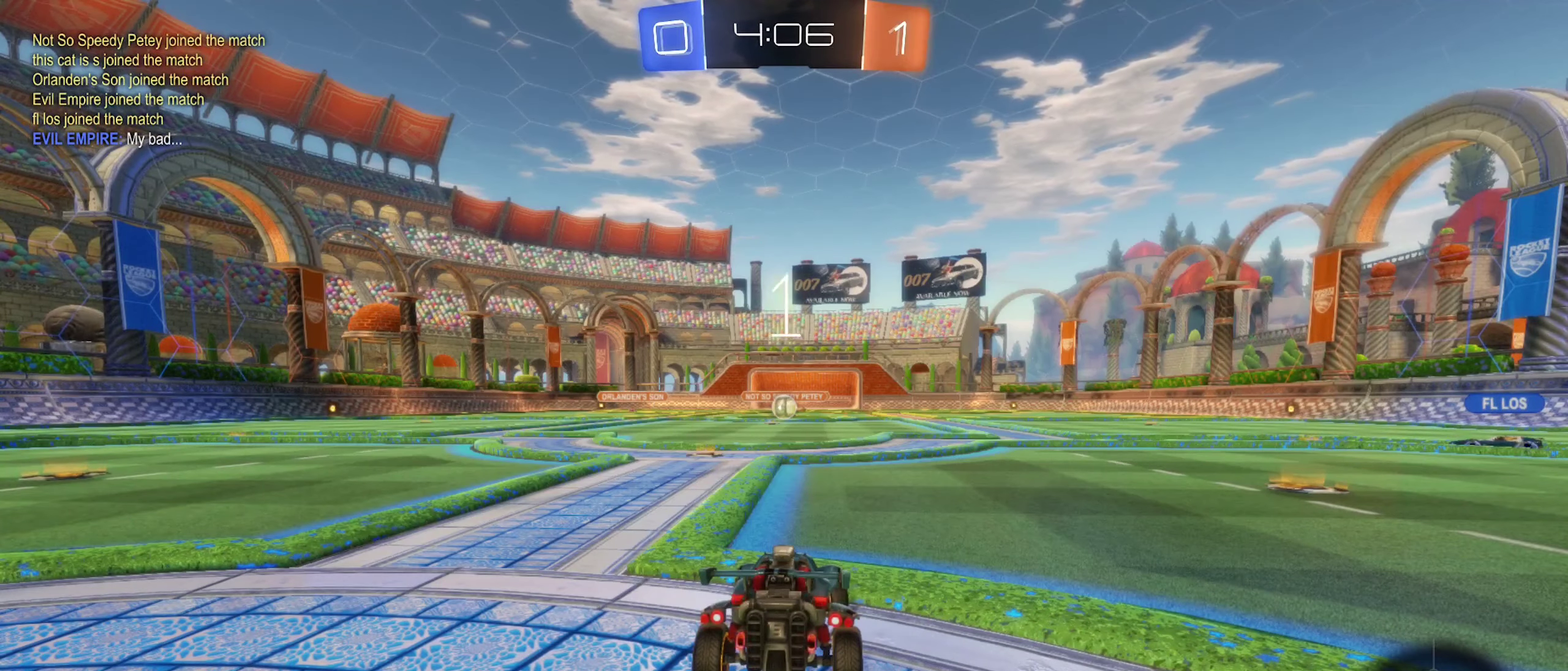
{"buttons": ["R2"], "left_stick": "left", "right_stick": "center", "events": [[100, "left_stick", "right"], [266, "left_stick", "center"], [366, "left_stick", "left"]]}
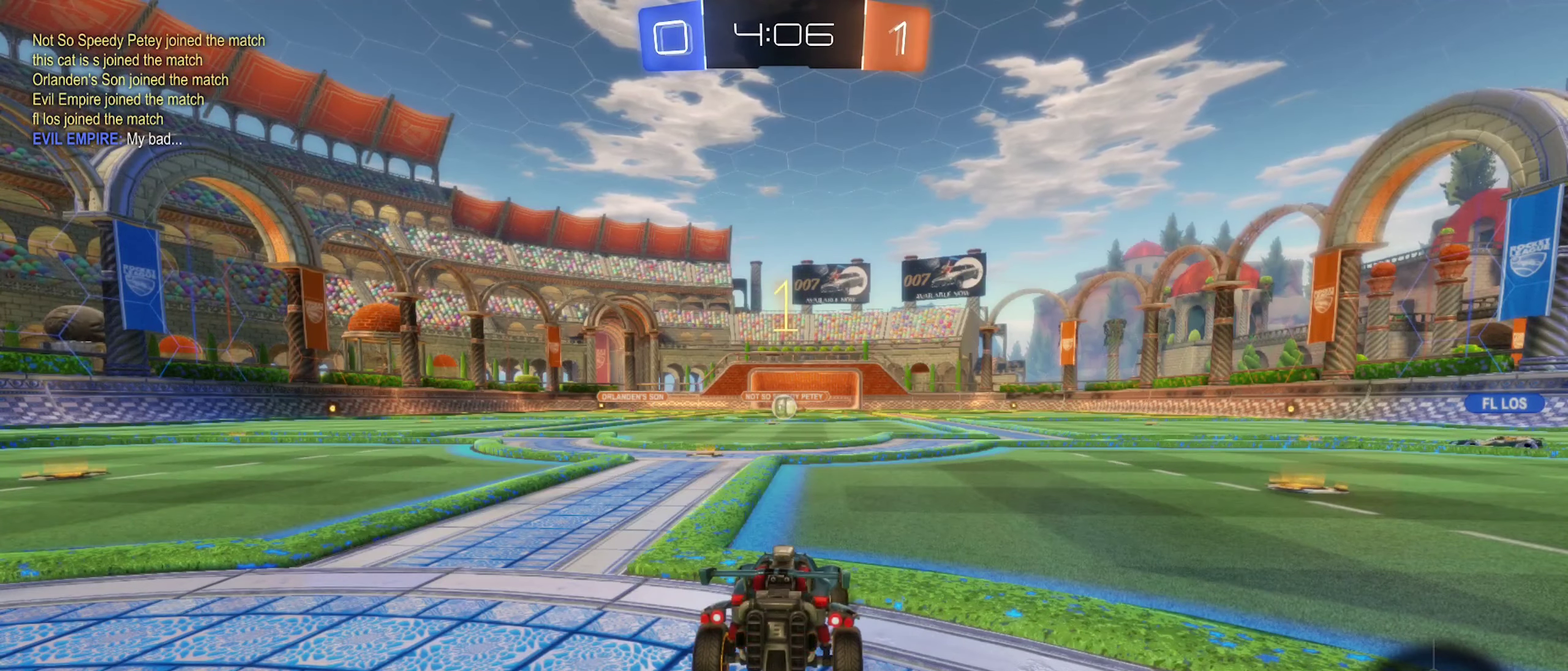
{"buttons": ["R2"], "left_stick": "center", "right_stick": "center", "events": [[50, "left_stick", "center"], [250, "left_stick", "left"], [416, "left_stick", "center"]]}
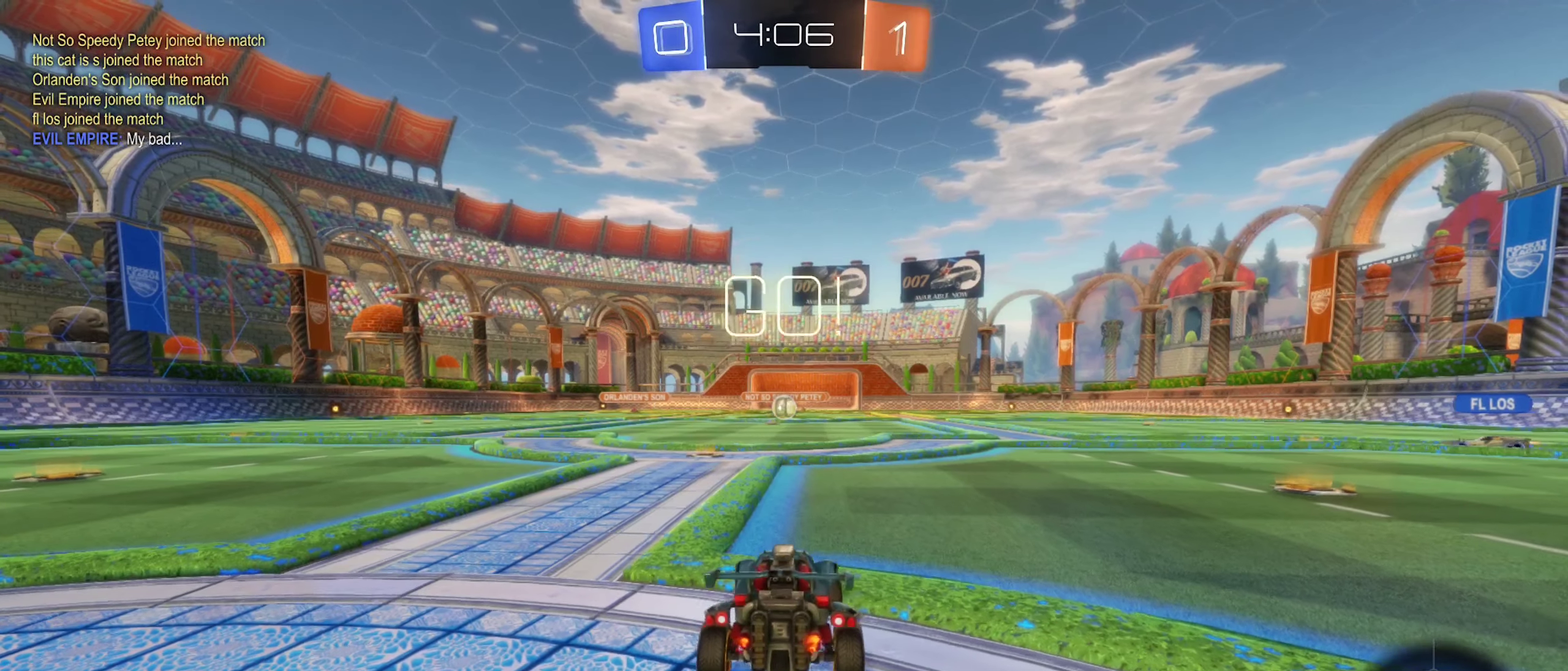
{"buttons": ["R2"], "left_stick": "up", "right_stick": "center", "events": [[333, "left_stick", "left"], [383, "A", "down"], [433, "left_stick", "up"], [450, "A", "up"]]}
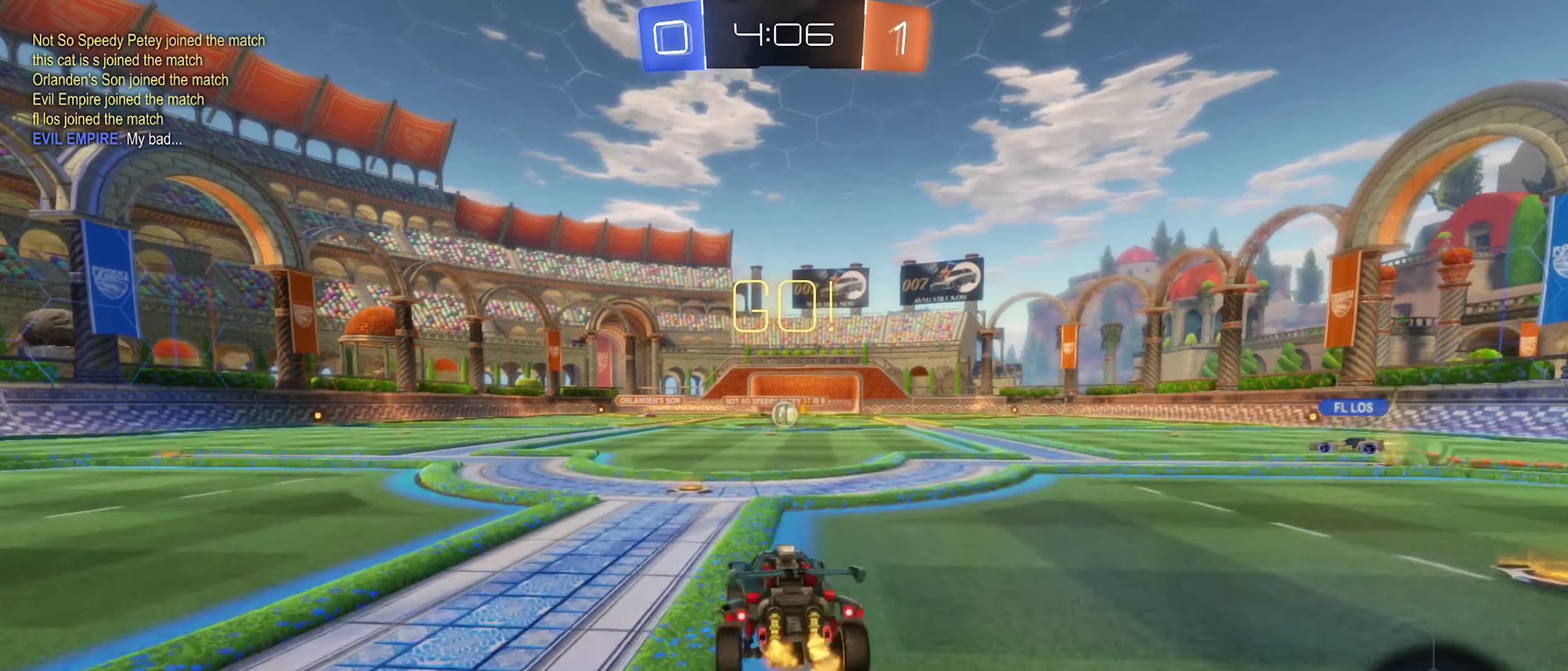
{"buttons": ["R2"], "left_stick": "center", "right_stick": "center", "events": [[33, "A", "down"], [166, "A", "up"], [183, "left_stick", "center"]]}
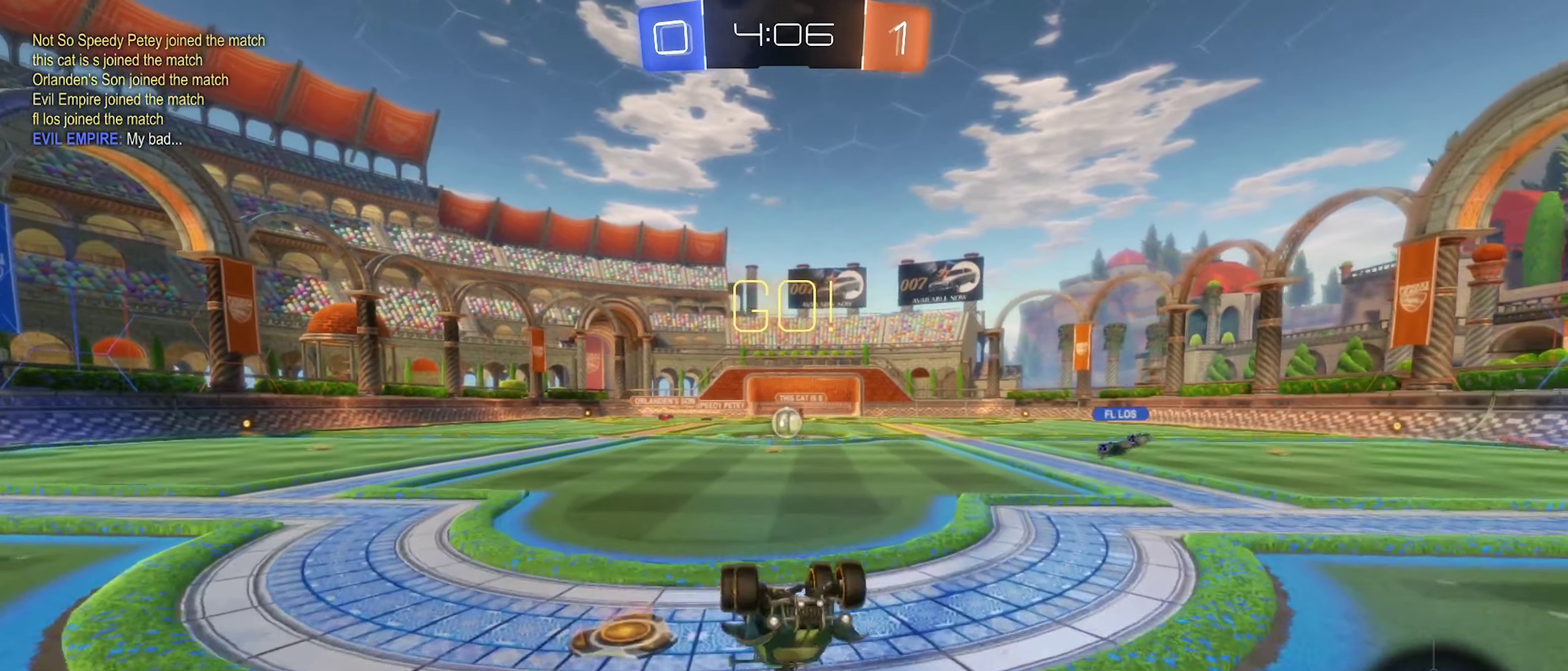
{"buttons": ["R2"], "left_stick": "up-right", "right_stick": "center", "events": [[450, "left_stick", "up-right"]]}
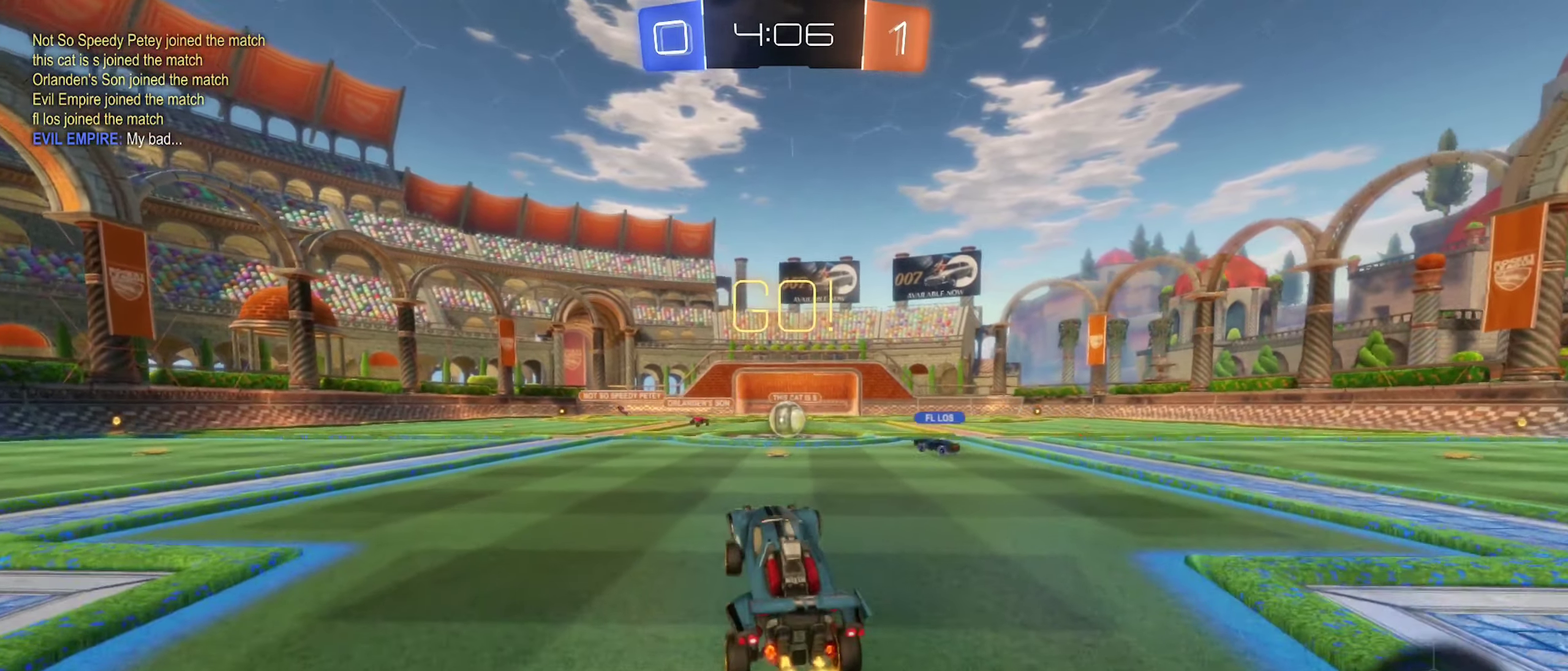
{"buttons": ["R2"], "left_stick": "right", "right_stick": "center", "events": [[133, "left_stick", "center"], [450, "left_stick", "right"]]}
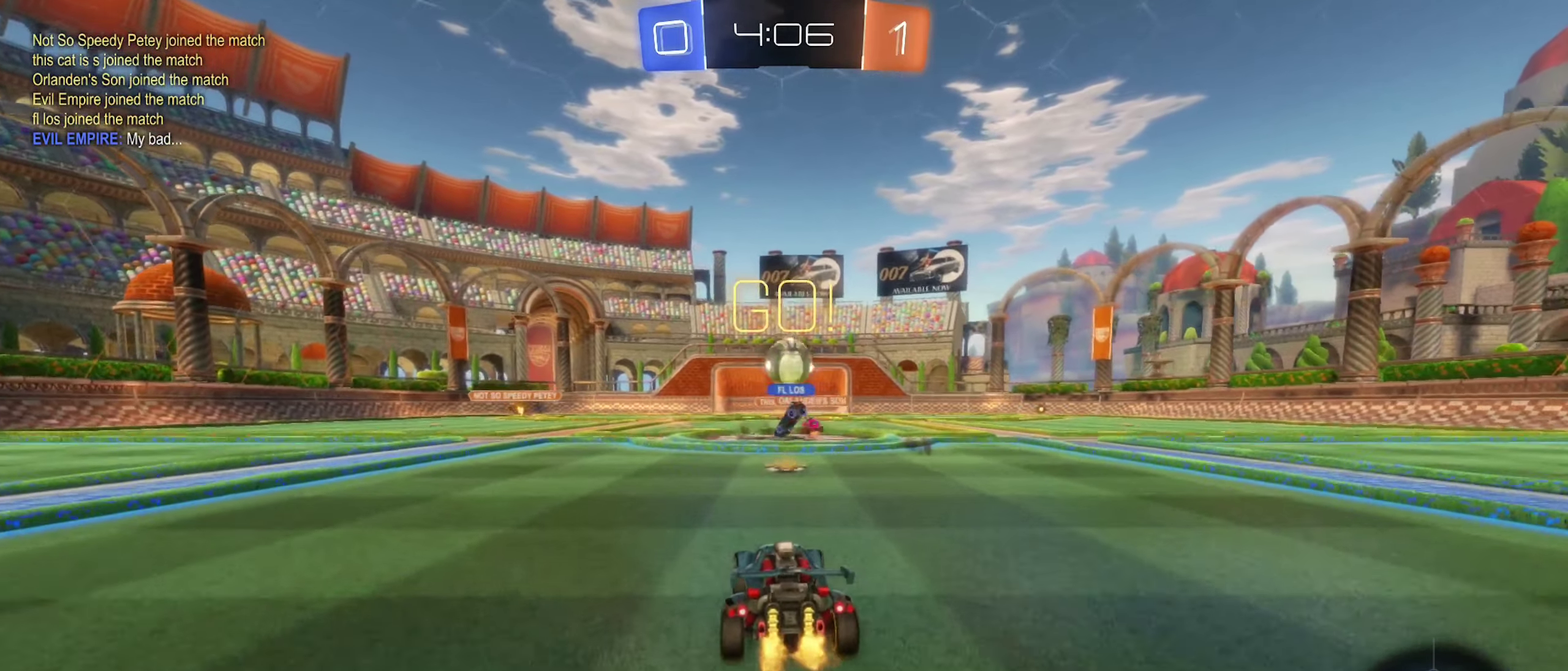
{"buttons": [], "left_stick": "center", "right_stick": "center", "events": [[83, "left_stick", "up-right"], [216, "left_stick", "up-left"], [282, "left_stick", "left"], [316, "R2", "up"], [349, "left_stick", "center"]]}
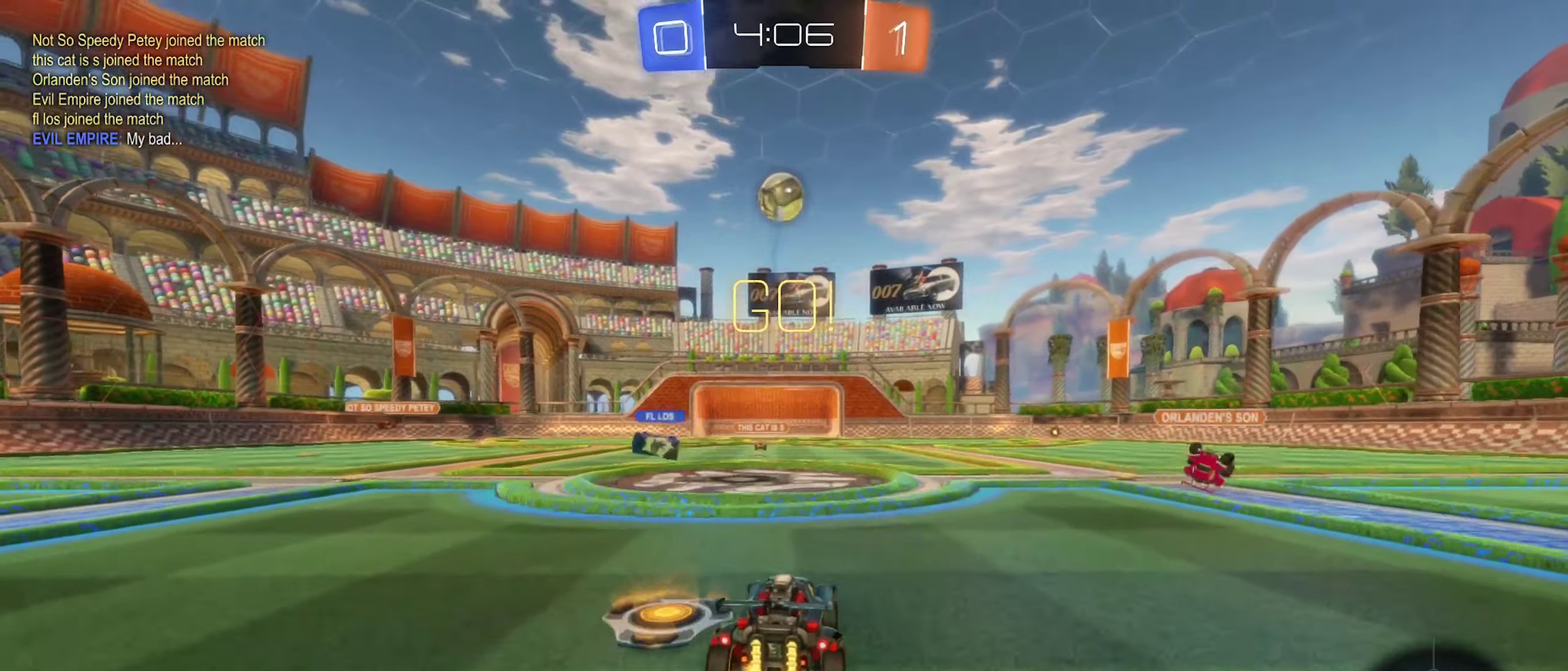
{"buttons": ["A", "B", "R1"], "left_stick": "left", "right_stick": "center", "events": [[33, "R2", "down"], [67, "B", "down"], [117, "A", "down"], [133, "left_stick", "down"], [217, "B", "up"], [267, "B", "down"], [267, "R2", "up"], [317, "A", "up"], [333, "B", "up"], [333, "left_stick", "center"], [400, "A", "down"], [450, "R1", "down"], [483, "left_stick", "left"], [500, "B", "down"]]}
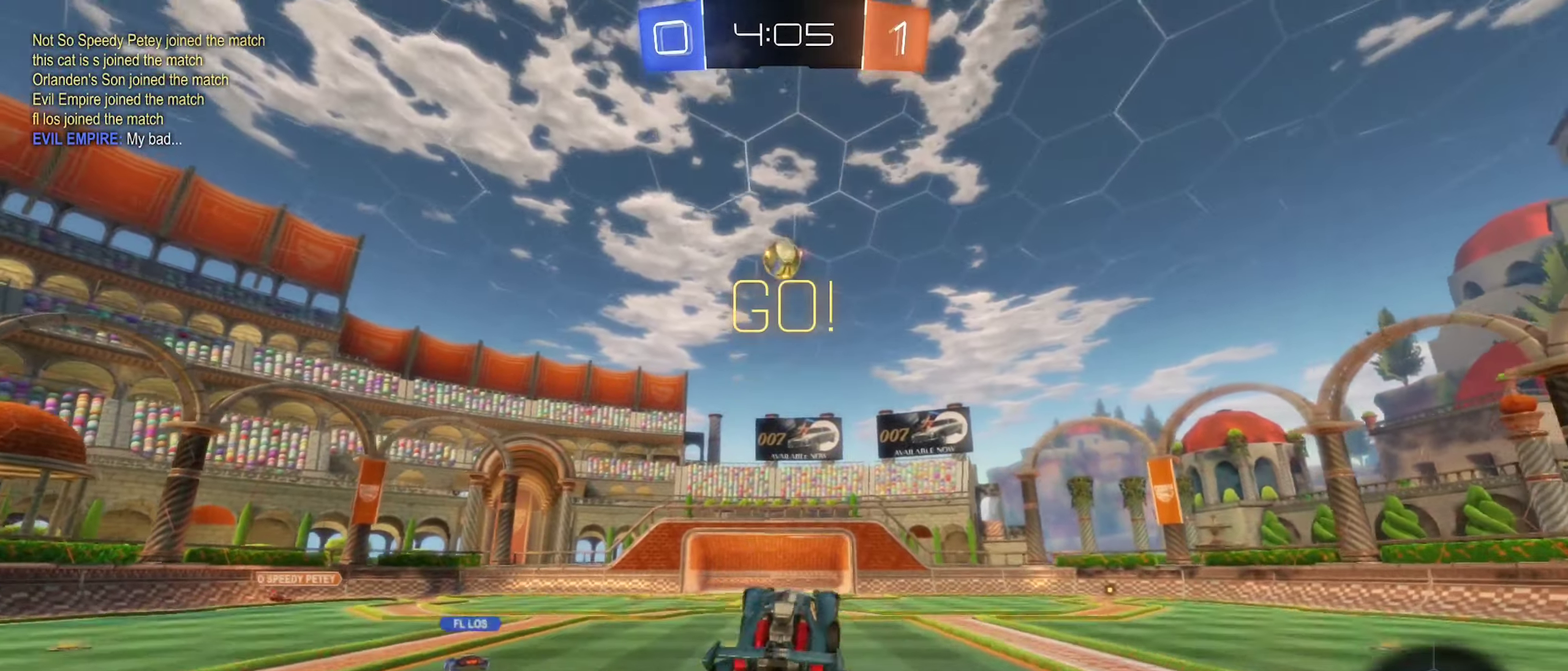
{"buttons": ["R1"], "left_stick": "down-right", "right_stick": "center", "events": [[50, "A", "up"], [150, "left_stick", "center"], [367, "B", "up"], [367, "left_stick", "right"], [433, "left_stick", "down-right"]]}
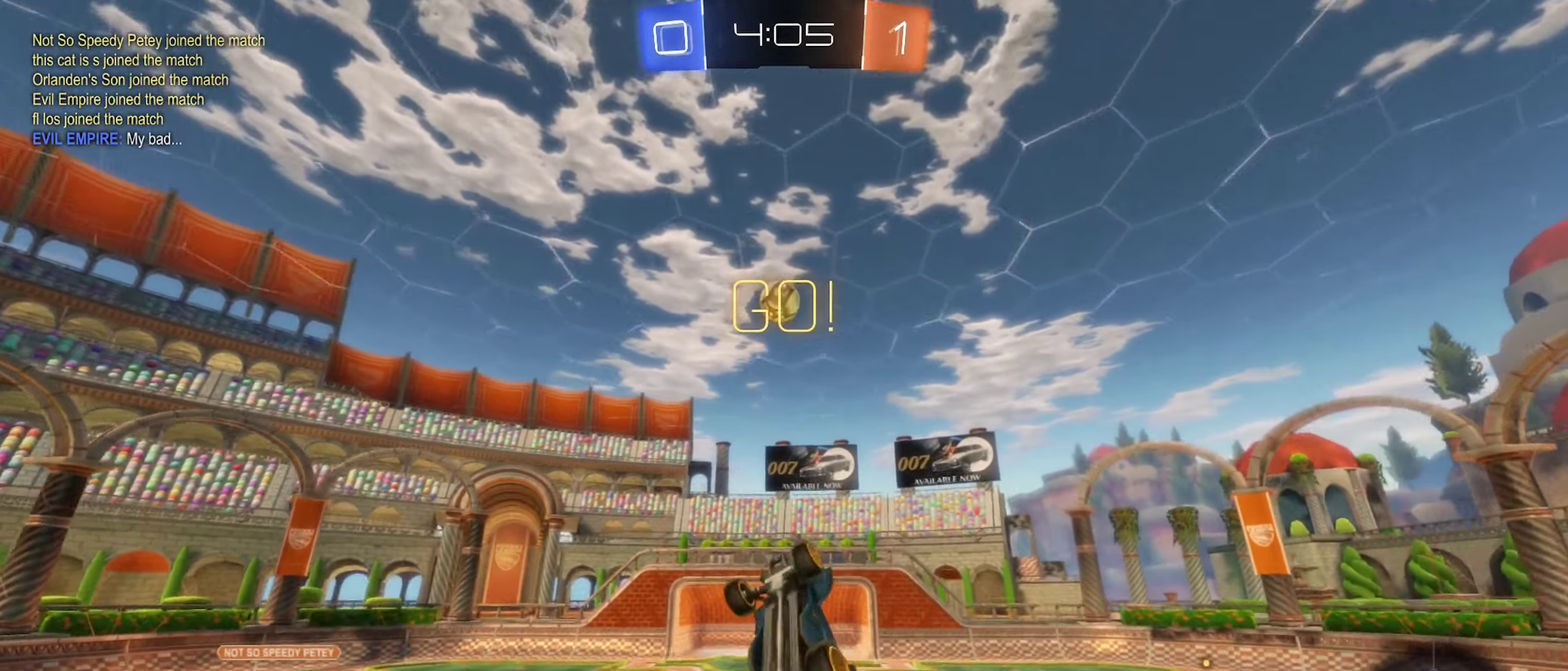
{"buttons": ["B", "R1"], "left_stick": "up", "right_stick": "center", "events": [[17, "R1", "up"], [67, "left_stick", "down"], [167, "left_stick", "down-left"], [250, "B", "down"], [250, "R1", "down"], [250, "left_stick", "left"], [300, "left_stick", "up-left"], [350, "left_stick", "up"]]}
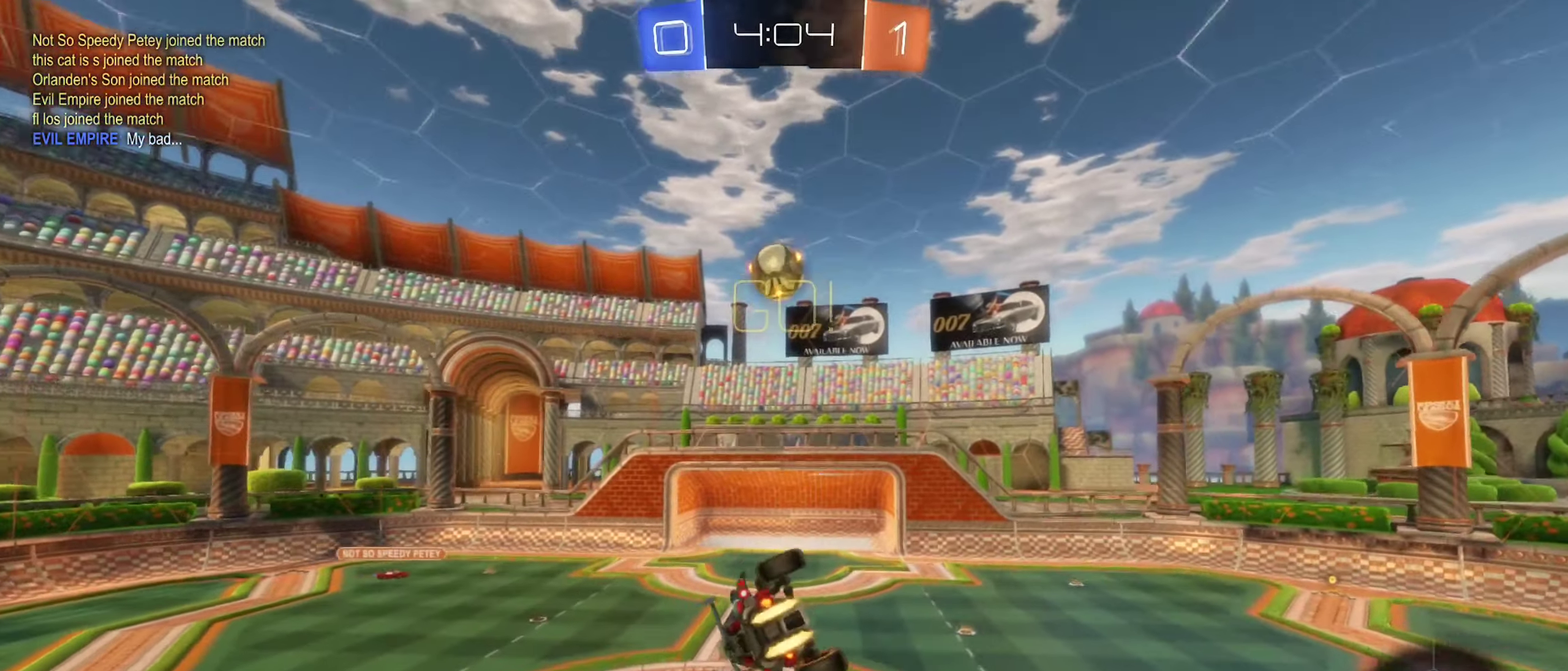
{"buttons": [], "left_stick": "center", "right_stick": "center", "events": [[150, "left_stick", "up-left"], [183, "R1", "up"], [217, "B", "up"], [233, "left_stick", "center"], [283, "left_stick", "down"], [467, "left_stick", "center"]]}
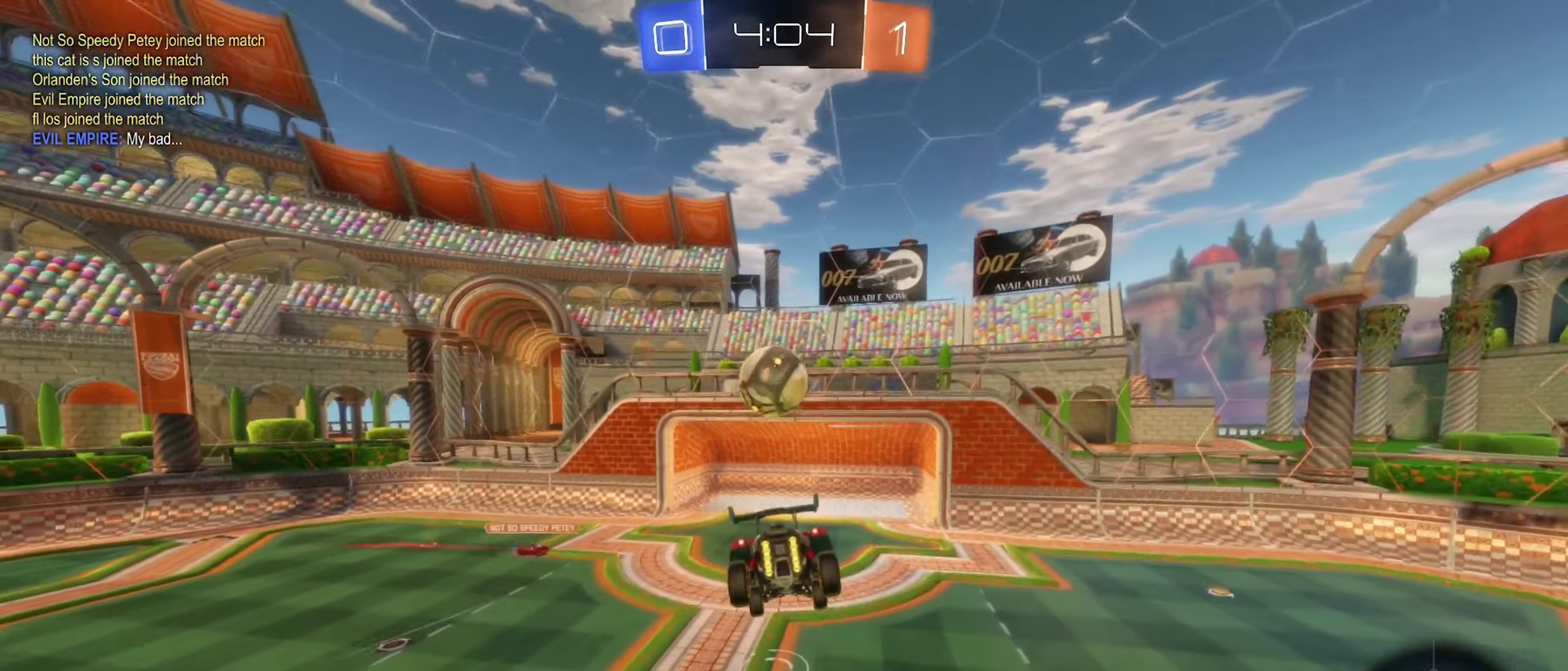
{"buttons": [], "left_stick": "up-right", "right_stick": "center", "events": [[183, "left_stick", "down"], [200, "B", "down"], [283, "left_stick", "center"], [333, "left_stick", "up-right"], [467, "B", "up"]]}
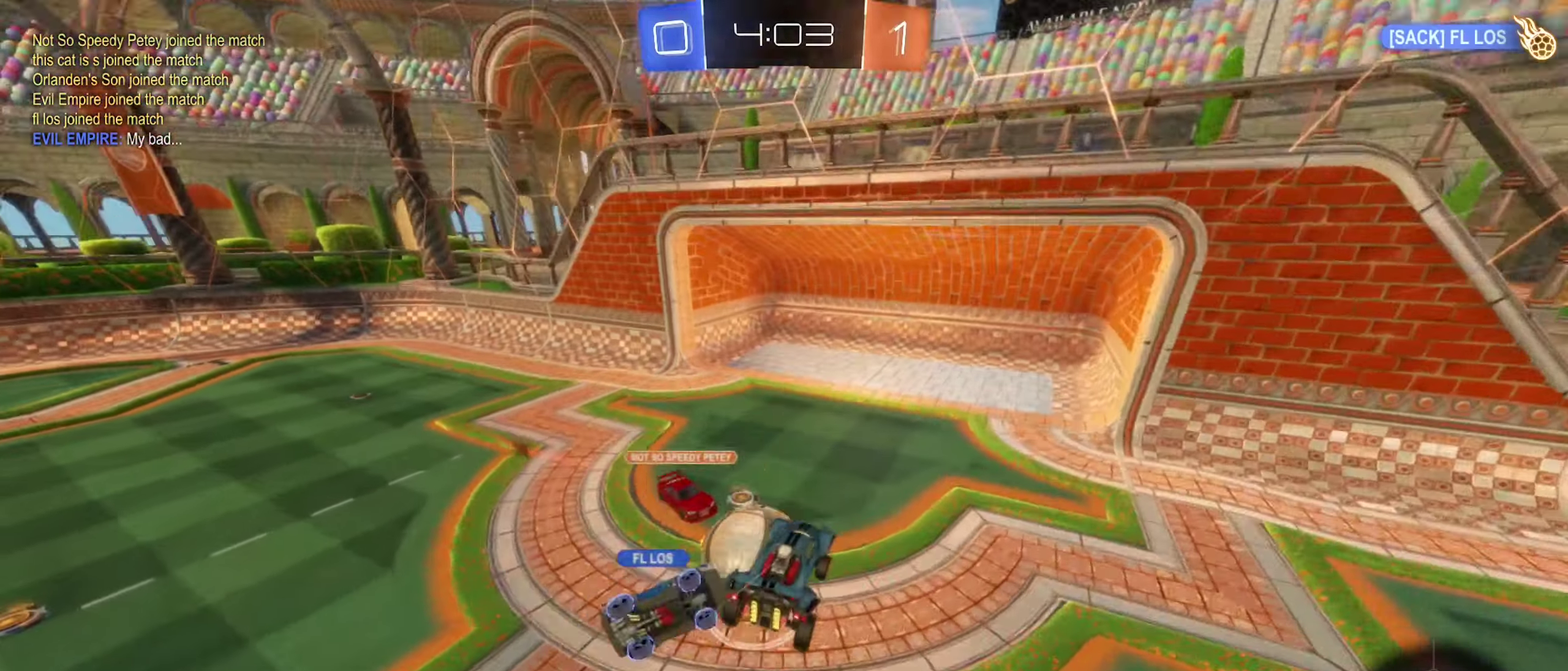
{"buttons": [], "left_stick": "center", "right_stick": "center", "events": [[33, "left_stick", "up"], [150, "left_stick", "up-left"], [250, "left_stick", "down-left"], [300, "left_stick", "down"], [367, "left_stick", "center"]]}
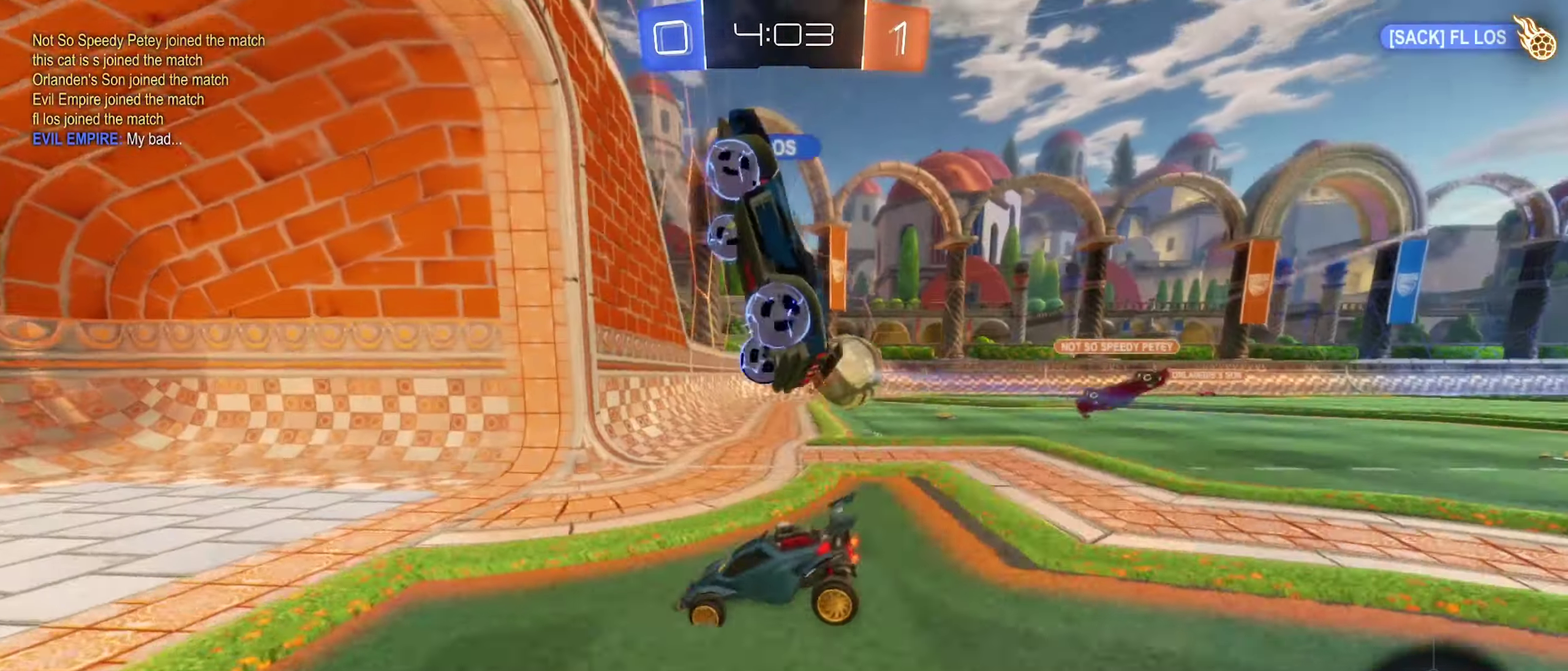
{"buttons": ["R2"], "left_stick": "down-left", "right_stick": "center", "events": [[67, "left_stick", "down-left"], [217, "R2", "down"], [283, "left_stick", "left"], [333, "left_stick", "center"], [483, "left_stick", "down-left"]]}
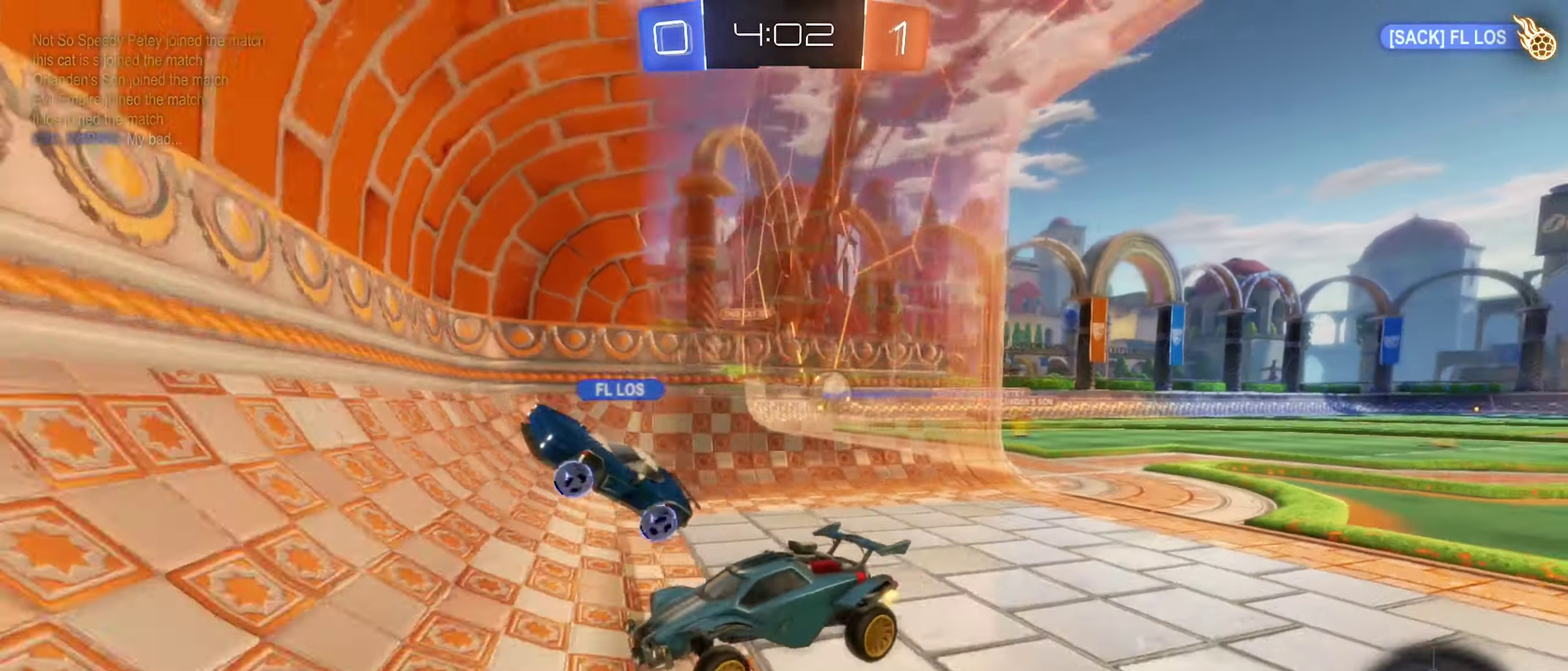
{"buttons": ["R2"], "left_stick": "center", "right_stick": "center", "events": [[133, "B", "down"], [133, "left_stick", "center"], [500, "B", "up"]]}
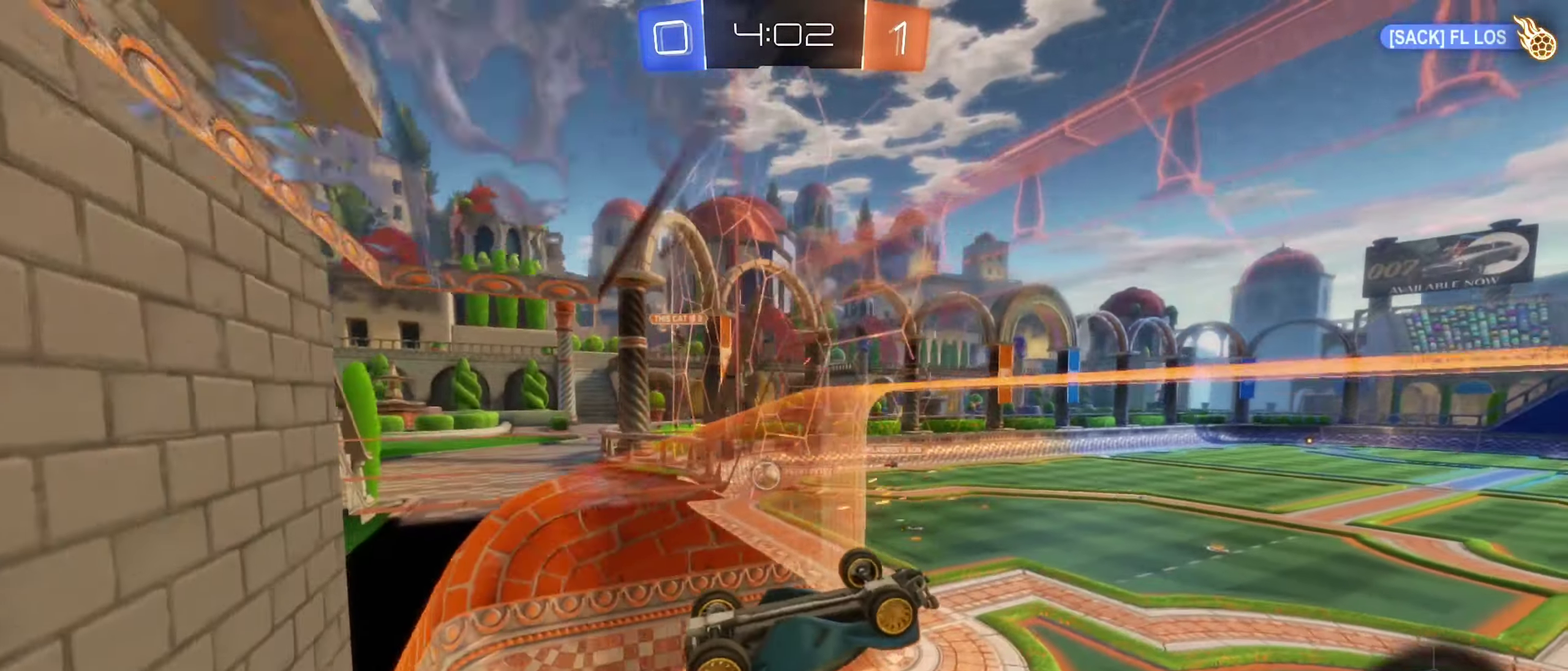
{"buttons": ["A", "R1"], "left_stick": "down", "right_stick": "center", "events": [[33, "left_stick", "left"], [100, "left_stick", "down-left"], [133, "A", "down"], [133, "R2", "up"], [150, "left_stick", "center"], [200, "R1", "down"], [300, "left_stick", "down"]]}